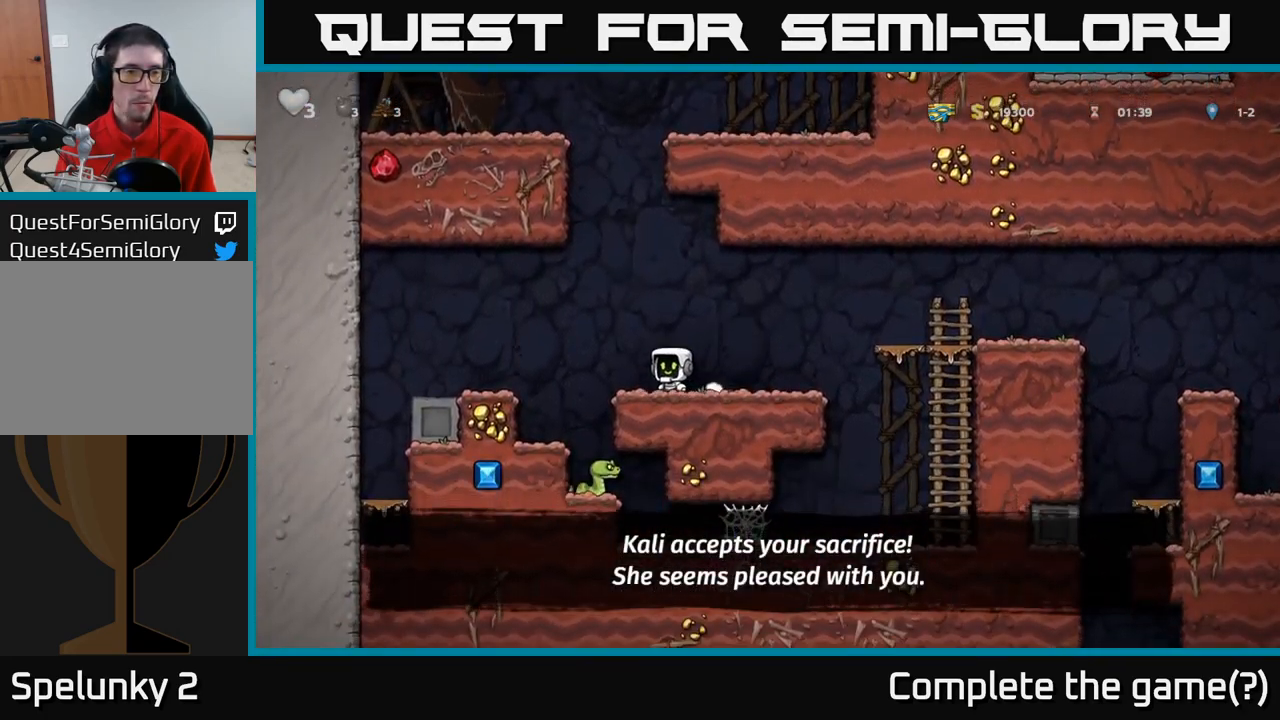
Gameplay with a controller (Xbox layout); each line is a JSON object with the inputs held at the frame after it. "events" lists button and stick changes between this image and that frame as [ms after this image, input, new state], when the widget could be followed in between. Not read: R3 right_stick.
{"buttons": [], "left_stick": "center", "events": [[234, "left_stick", "center"], [284, "left_stick", "right"], [400, "left_stick", "center"]]}
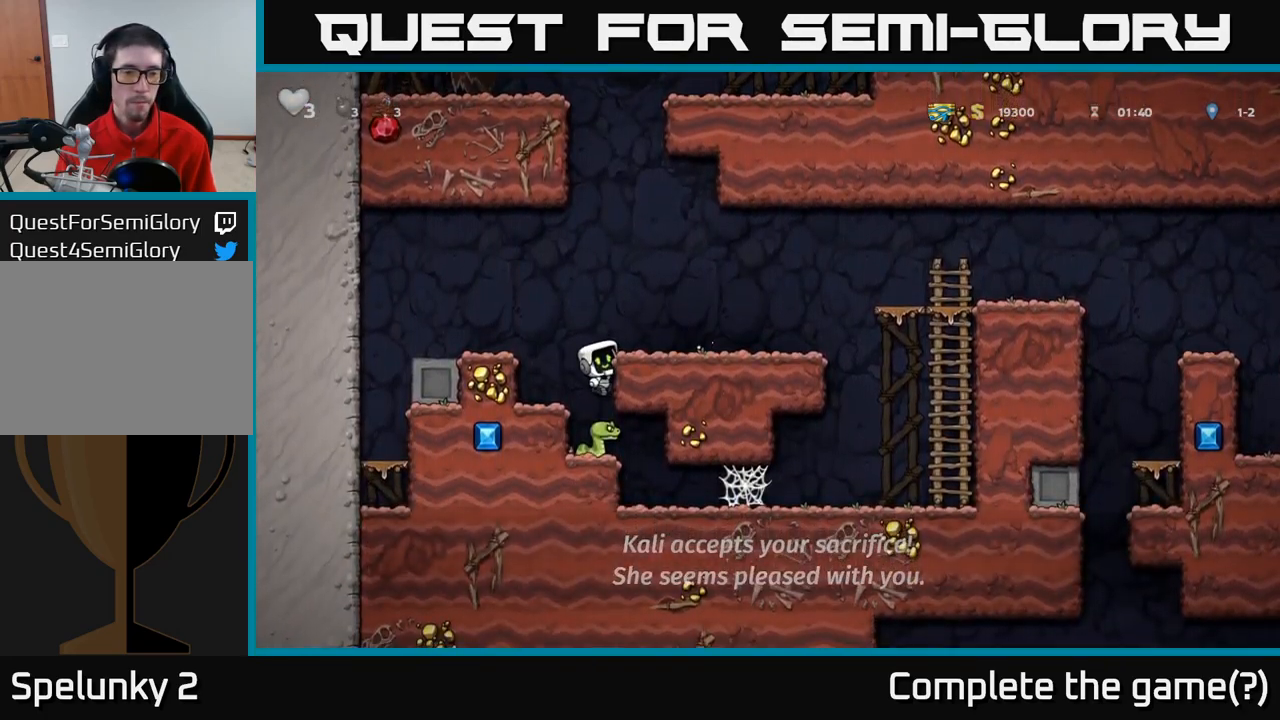
{"buttons": [], "left_stick": "down-left"}
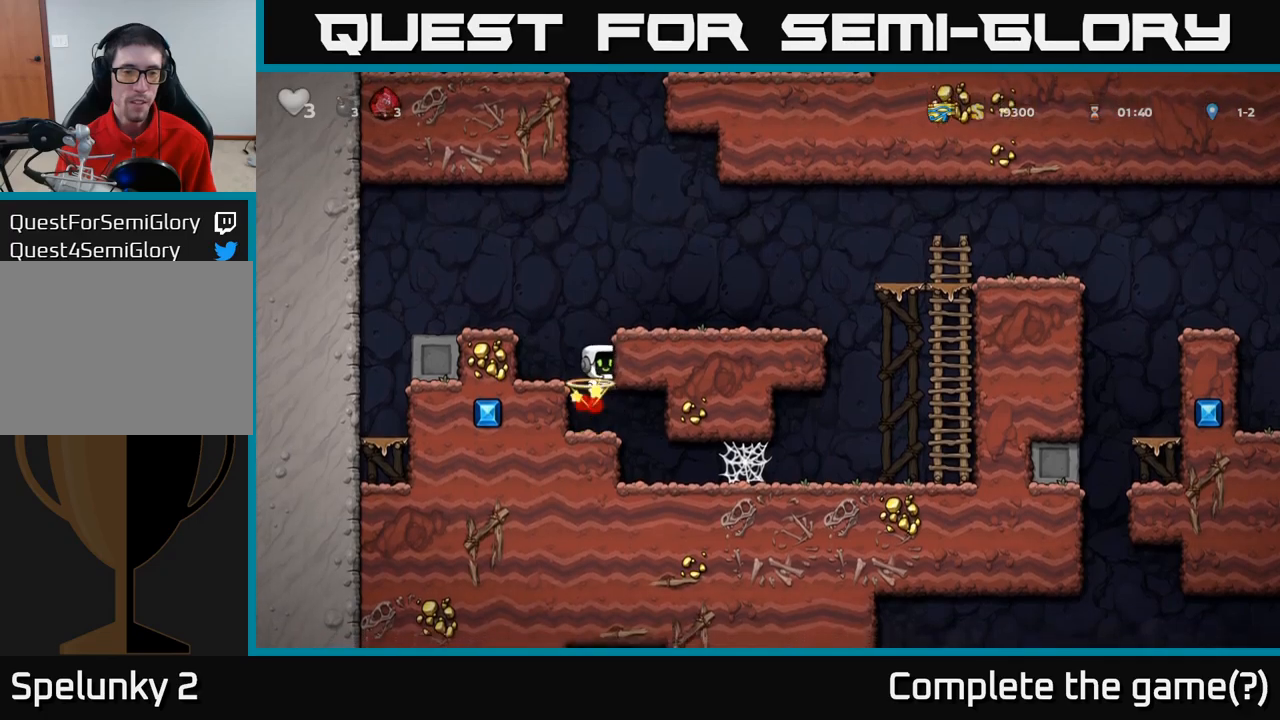
{"buttons": [], "left_stick": "down-left", "events": []}
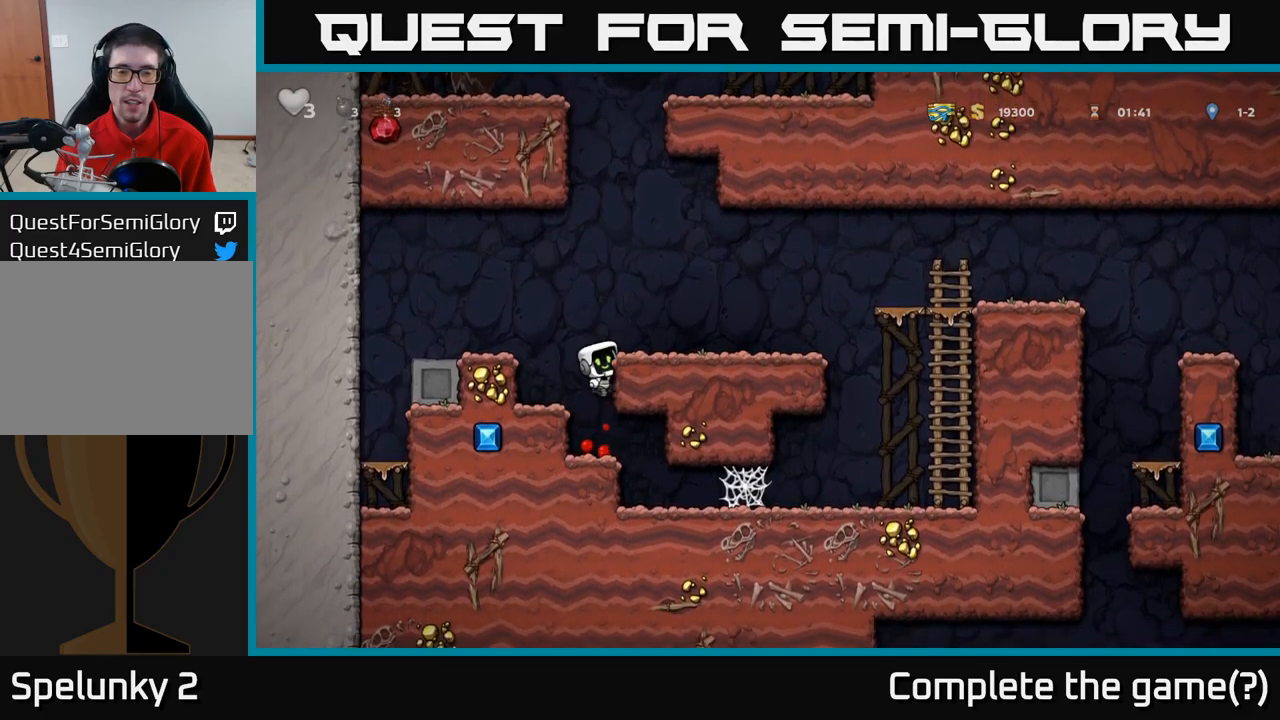
{"buttons": [], "left_stick": "down-left", "events": []}
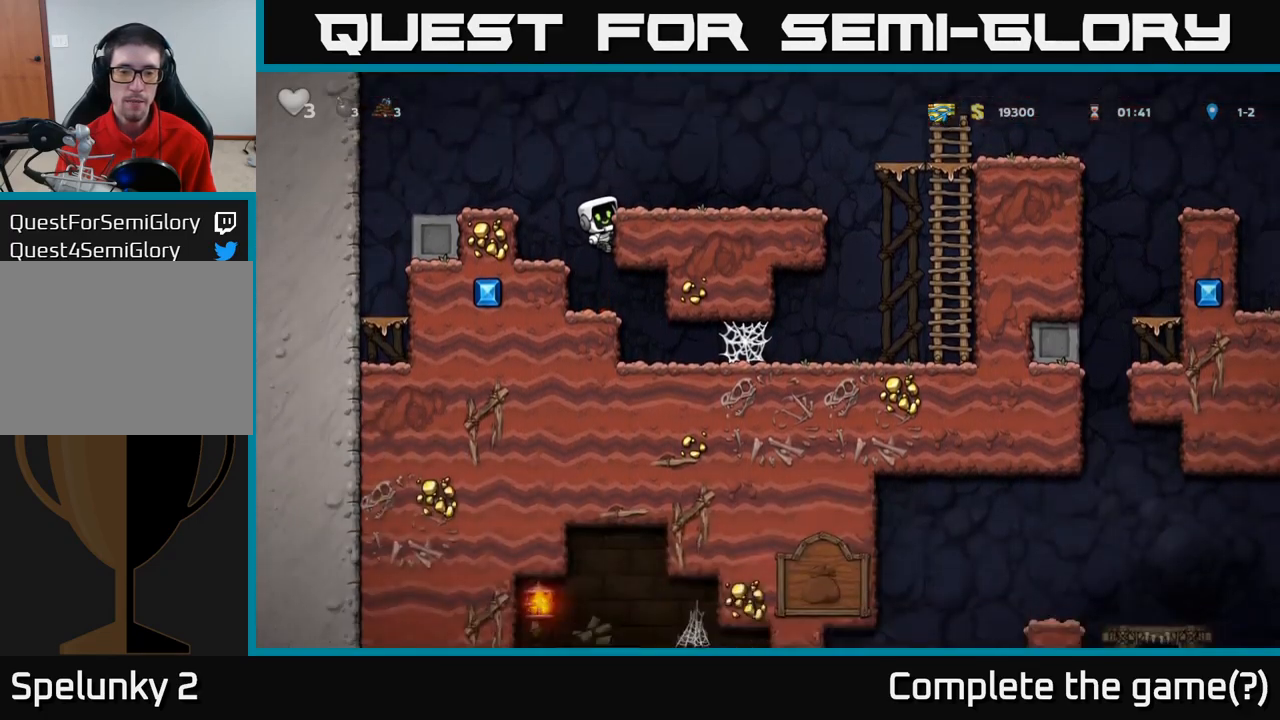
{"buttons": [], "left_stick": "down-left", "events": []}
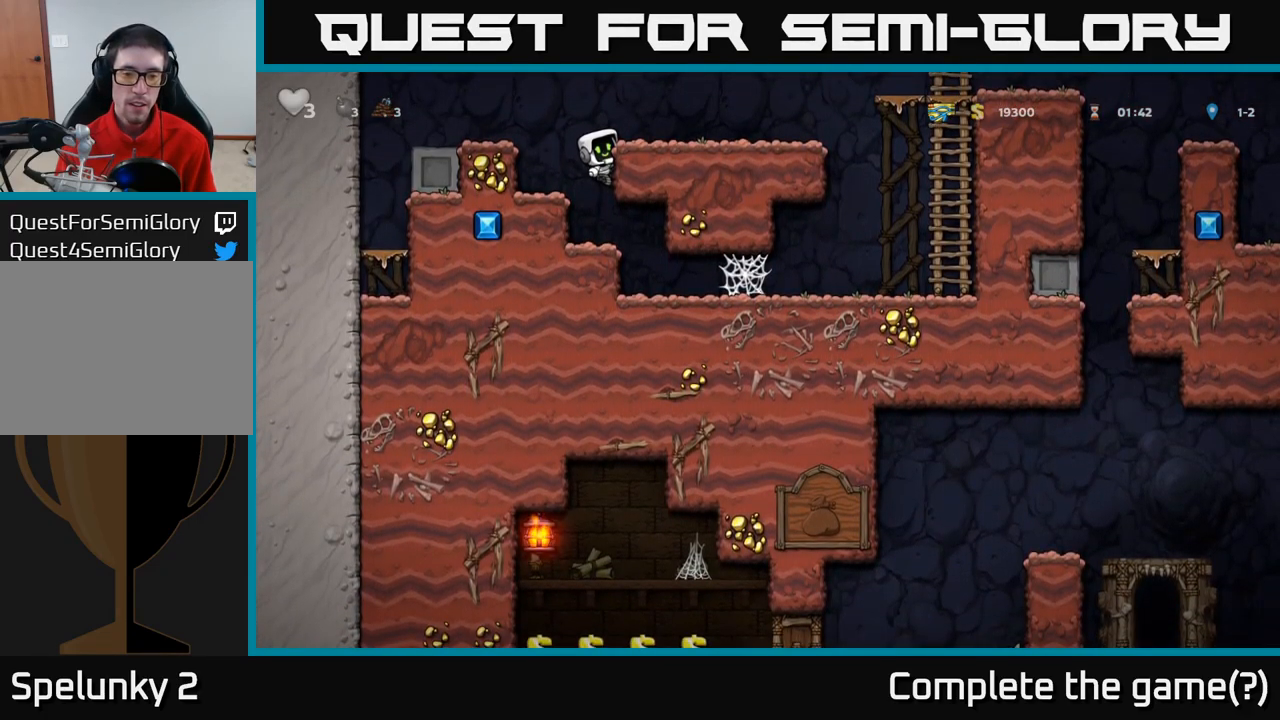
{"buttons": ["A"], "left_stick": "center", "events": [[433, "left_stick", "center"], [450, "A", "down"]]}